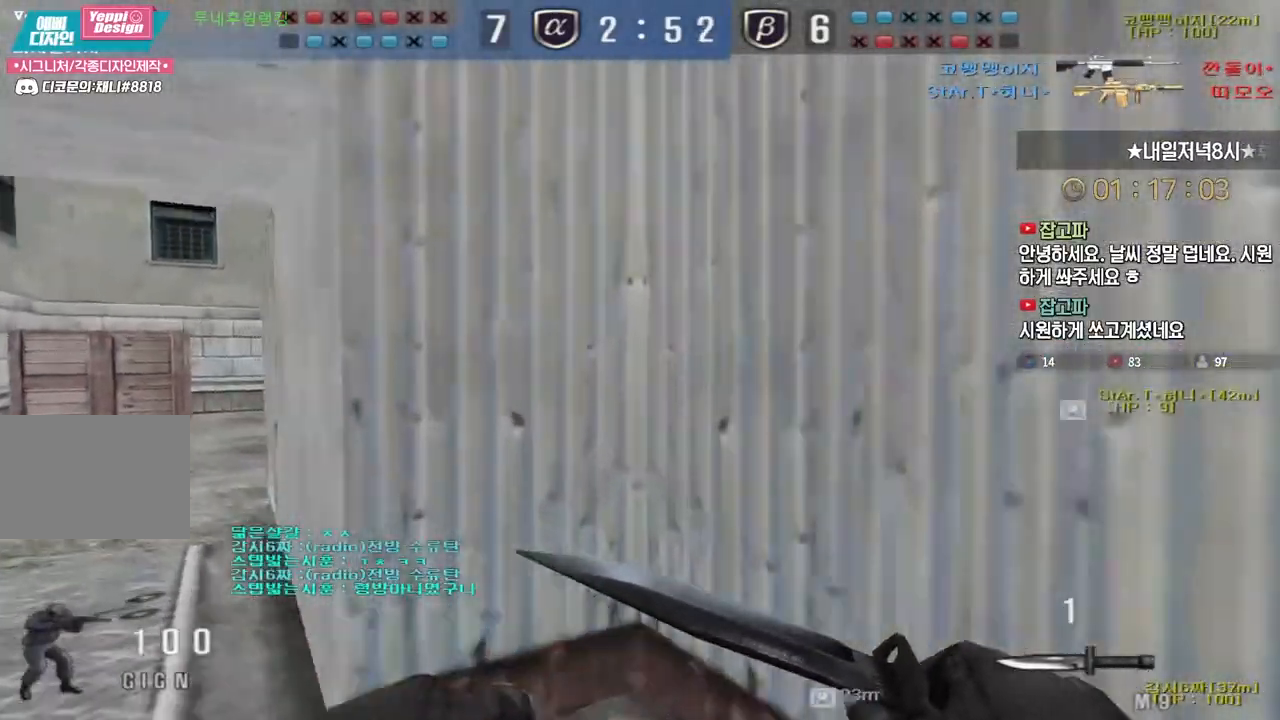
Gameplay with keyboard; each line is a JSON object with the keys held at the frame after it. "events" lists presses ("down") and releases ("up") of "a", "ctrl", "d", "e", "f", "q", "r", "s", "shift", "space", "tab" and "w" between this image and that frame as [ms after this image, input, new state], when the widget could be followed in between. No other keys are recorded. Mouse input is not recorded.
{"keys": ["a", "w"], "events": [[17, "ctrl", "down"], [17, "w", "up"], [33, "a", "up"], [100, "ctrl", "up"], [117, "a", "down"], [117, "w", "down"], [350, "a", "up"], [367, "ctrl", "down"], [367, "w", "up"], [450, "ctrl", "up"], [450, "w", "down"], [467, "a", "down"]]}
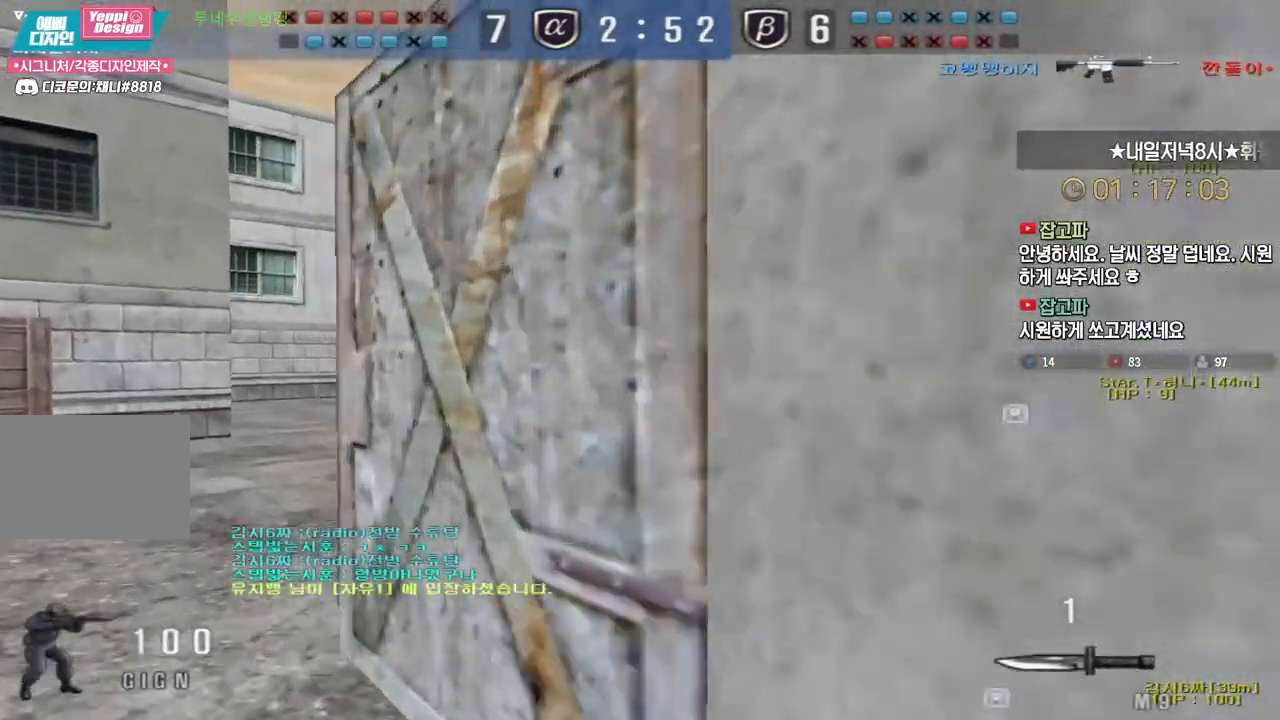
{"keys": [], "events": [[83, "ctrl", "down"], [117, "a", "up"], [117, "space", "down"], [117, "w", "up"], [150, "ctrl", "up"], [183, "space", "up"]]}
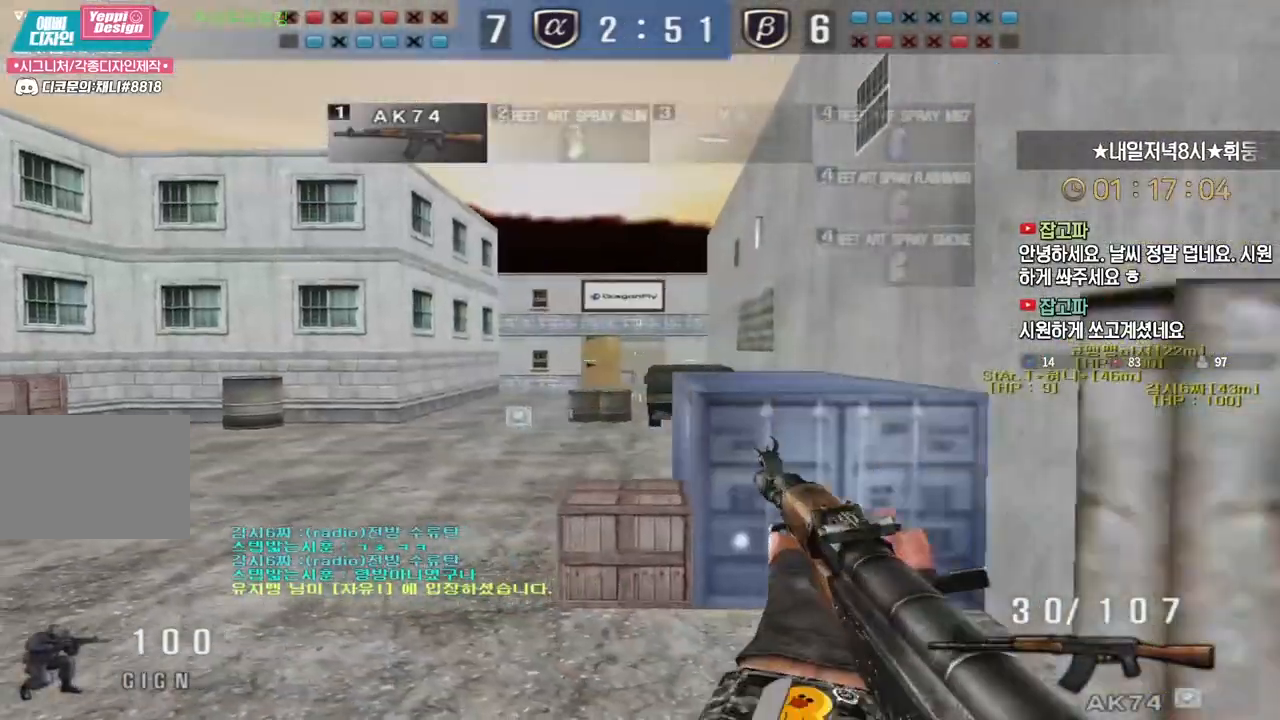
{"keys": ["ctrl"], "events": [[183, "w", "down"], [200, "a", "down"], [383, "ctrl", "down"], [417, "a", "up"], [417, "w", "up"]]}
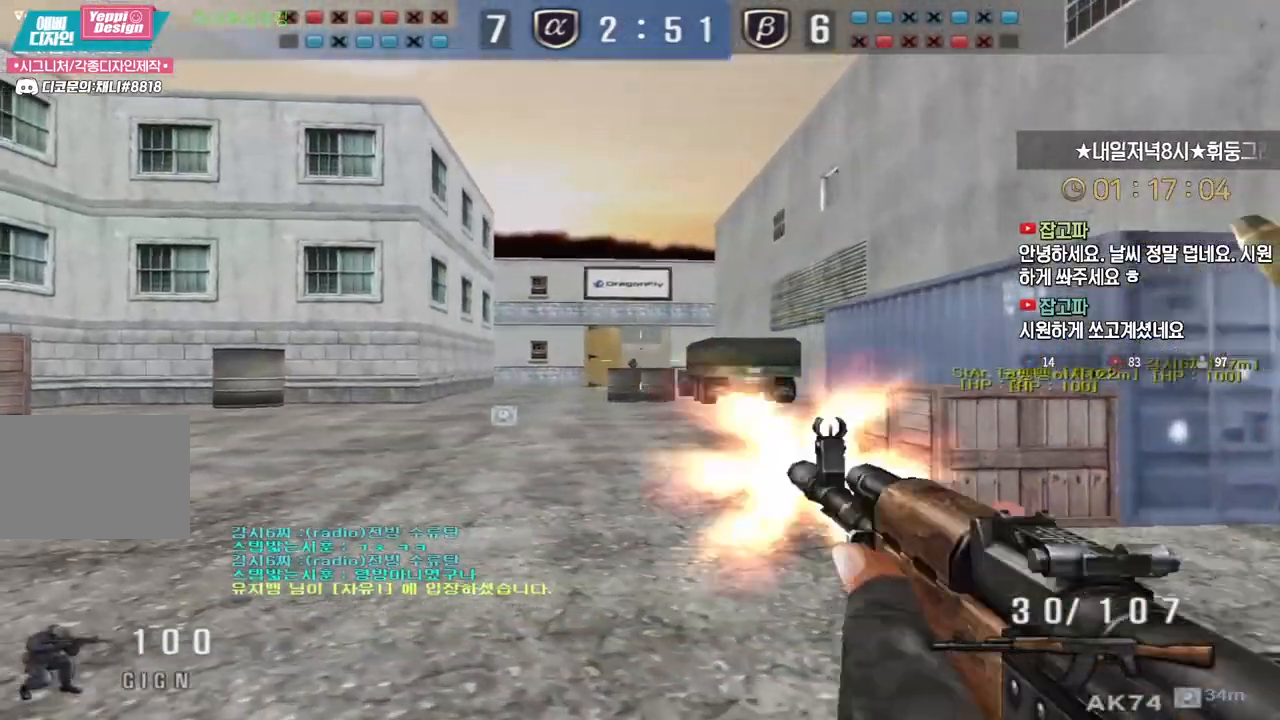
{"keys": ["ctrl"], "events": []}
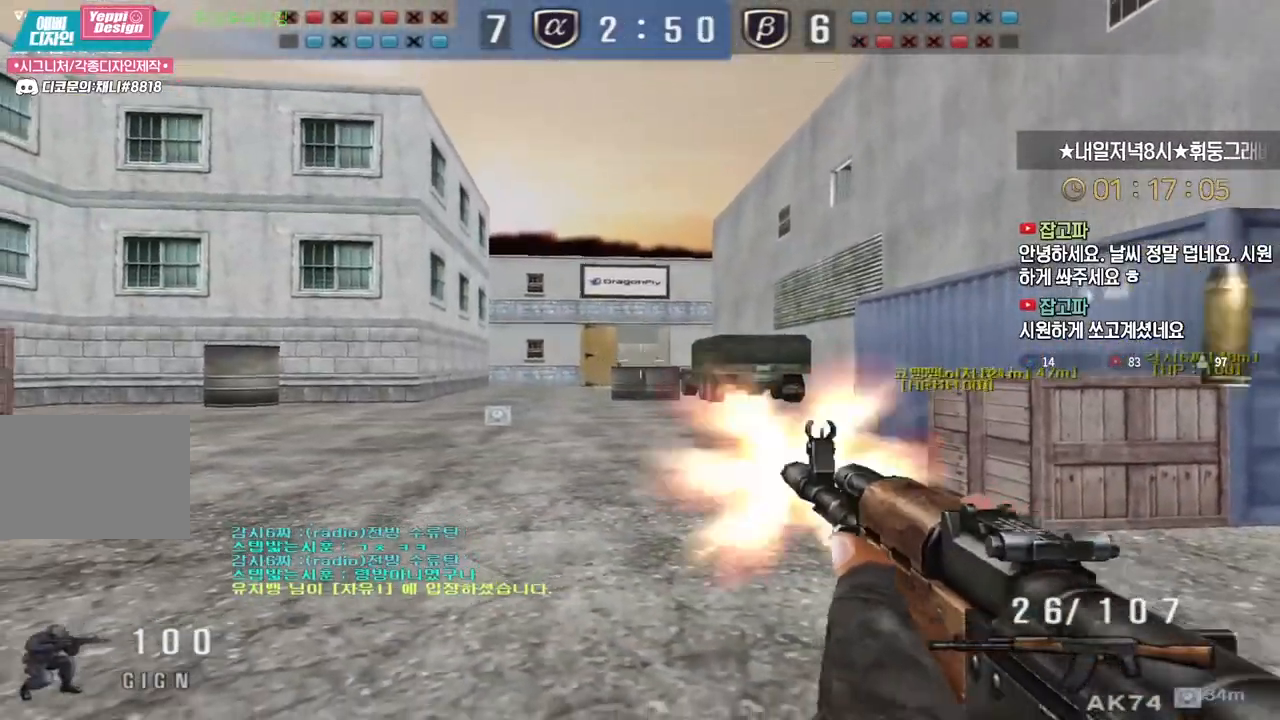
{"keys": ["d", "w"], "events": [[267, "ctrl", "up"], [267, "d", "down"], [267, "w", "down"]]}
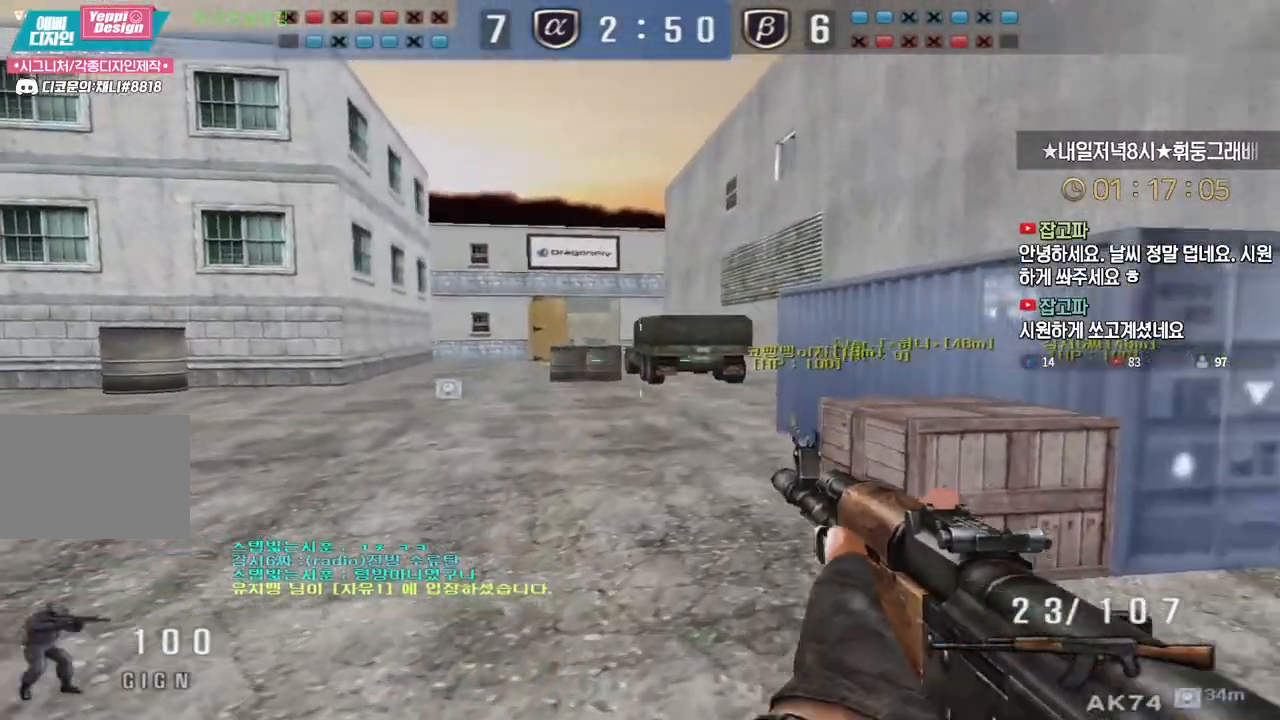
{"keys": ["d"], "events": [[267, "shift", "down"], [283, "d", "up"], [283, "w", "up"], [433, "shift", "up"], [483, "d", "down"]]}
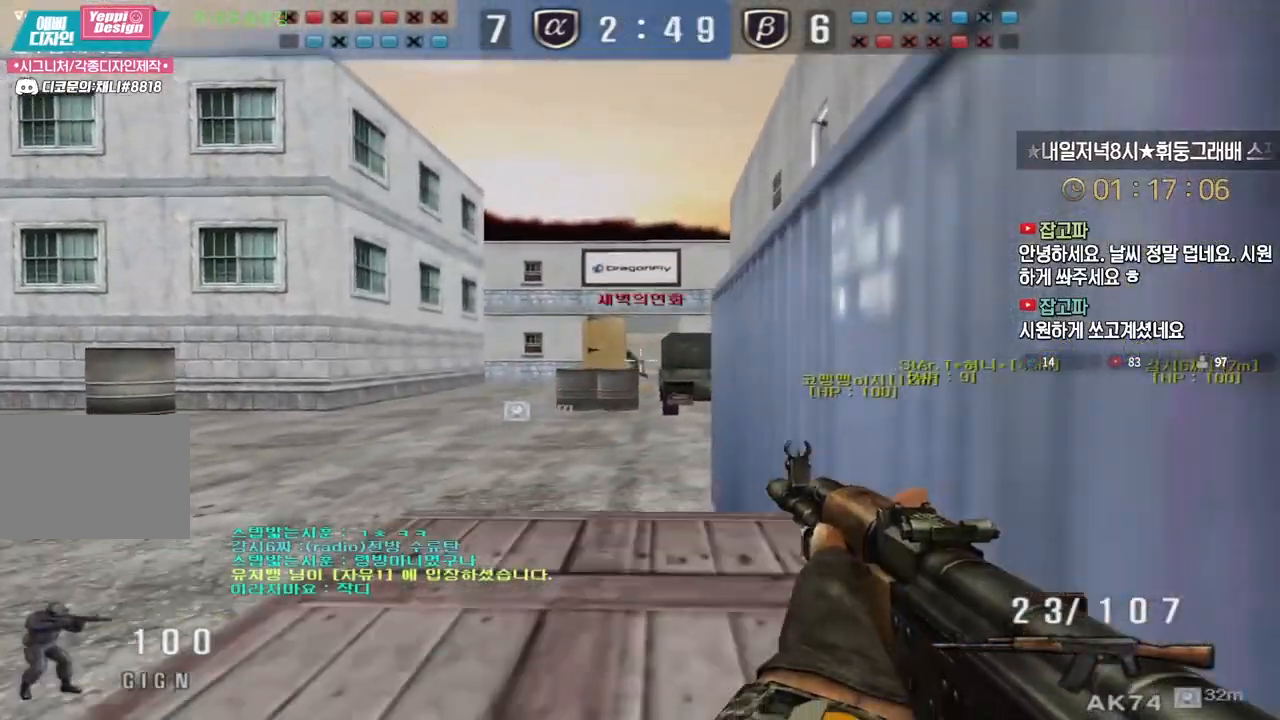
{"keys": ["ctrl"], "events": [[17, "ctrl", "down"], [83, "d", "up"]]}
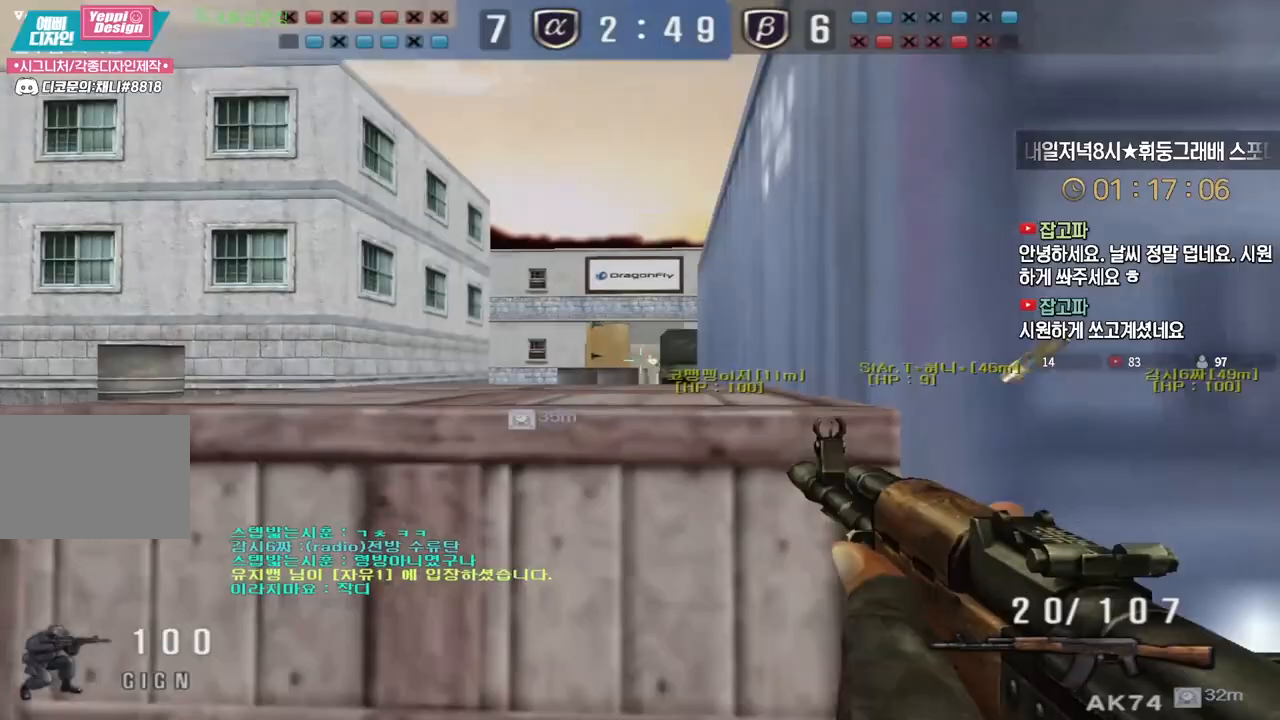
{"keys": ["ctrl"], "events": []}
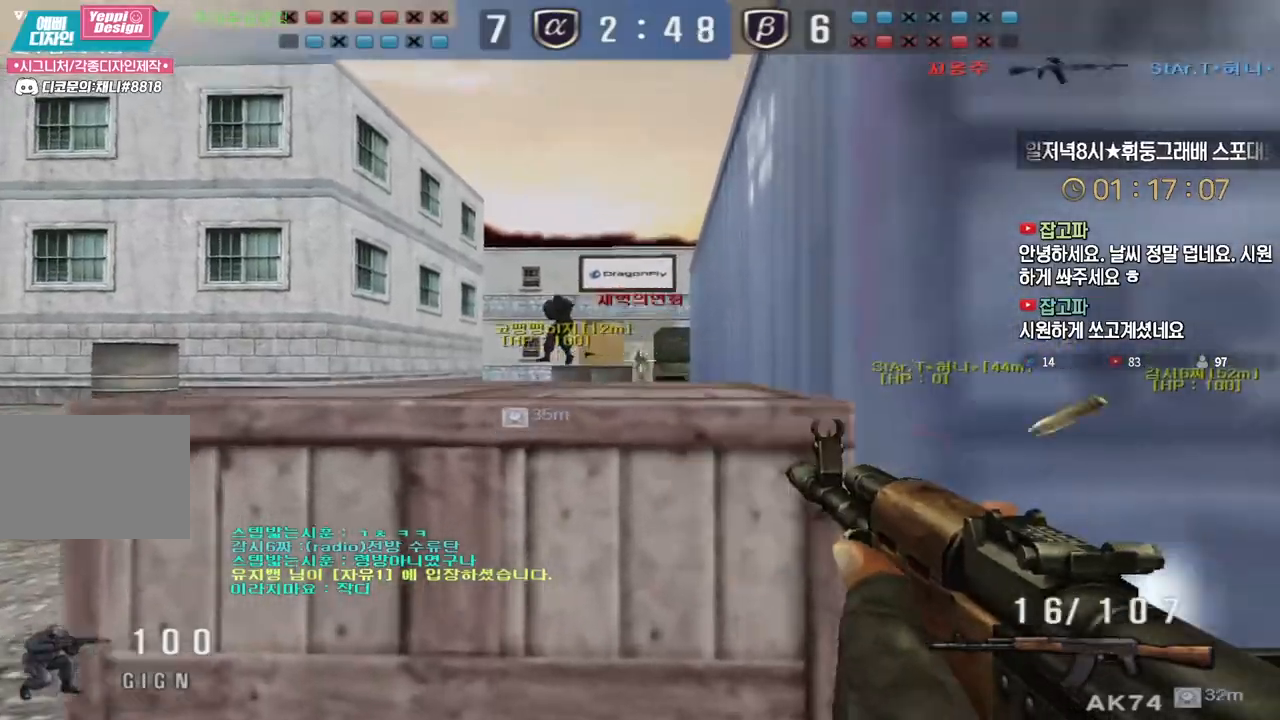
{"keys": ["a", "w"], "events": [[400, "a", "down"], [417, "ctrl", "up"], [417, "w", "down"]]}
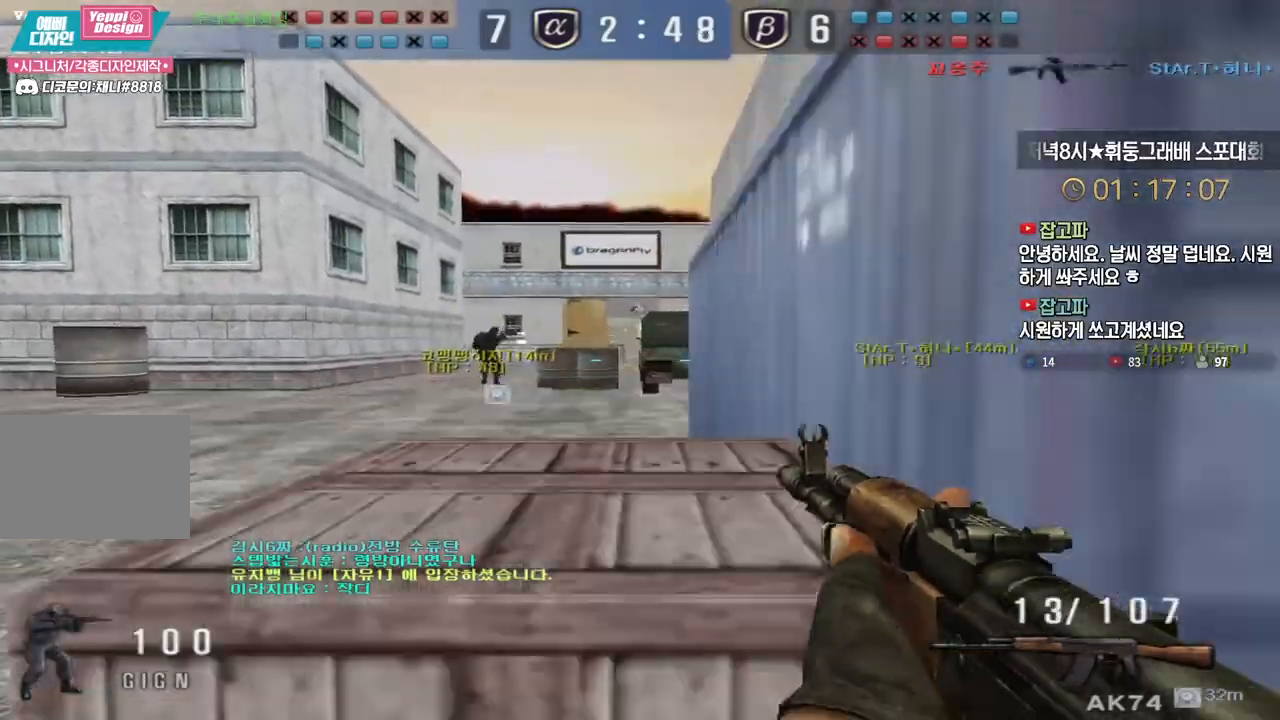
{"keys": ["a", "w"], "events": [[267, "shift", "down"], [283, "a", "up"], [283, "w", "up"], [333, "shift", "up"], [350, "w", "down"], [367, "a", "down"]]}
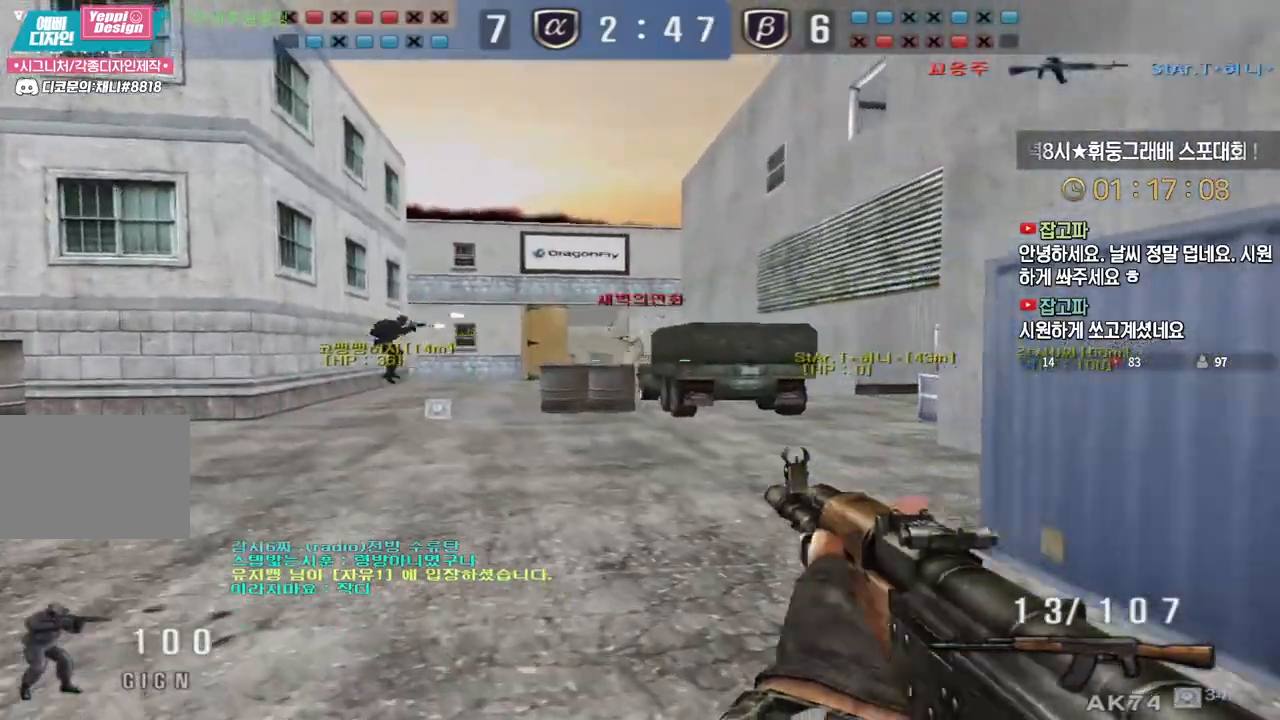
{"keys": ["shift"], "events": [[33, "shift", "down"], [50, "w", "up"], [67, "a", "up"], [117, "shift", "up"], [150, "a", "down"], [150, "w", "down"], [217, "shift", "down"], [233, "a", "up"], [233, "w", "up"]]}
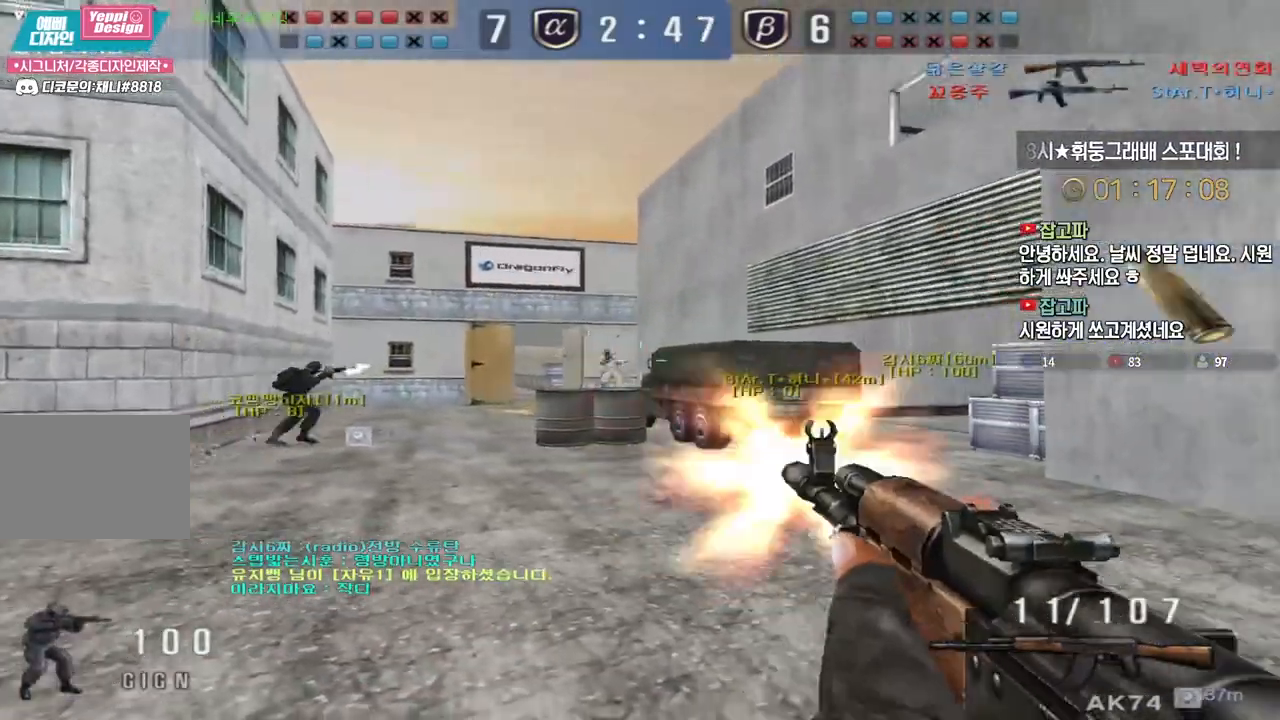
{"keys": ["a", "w"], "events": [[300, "shift", "up"], [317, "r", "down"], [317, "w", "down"], [367, "a", "down"], [400, "r", "up"]]}
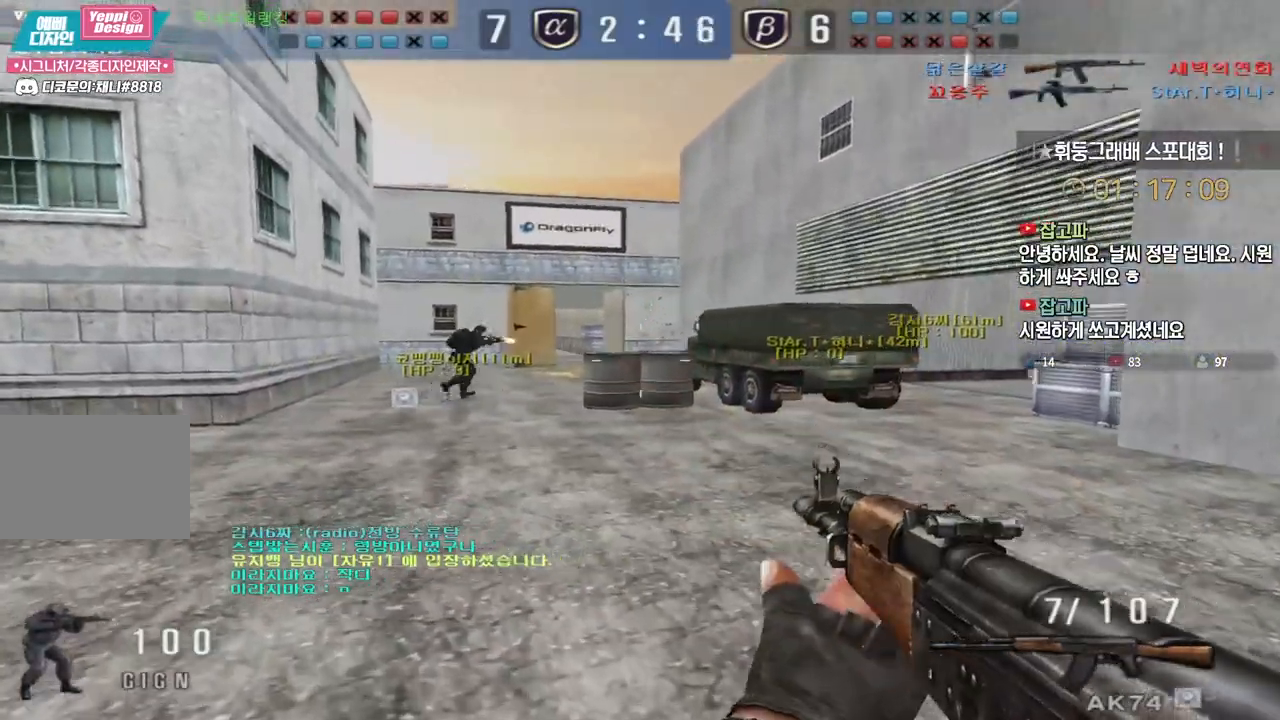
{"keys": [], "events": [[67, "shift", "down"], [83, "a", "up"], [83, "space", "down"], [83, "w", "up"], [117, "shift", "up"], [200, "space", "up"]]}
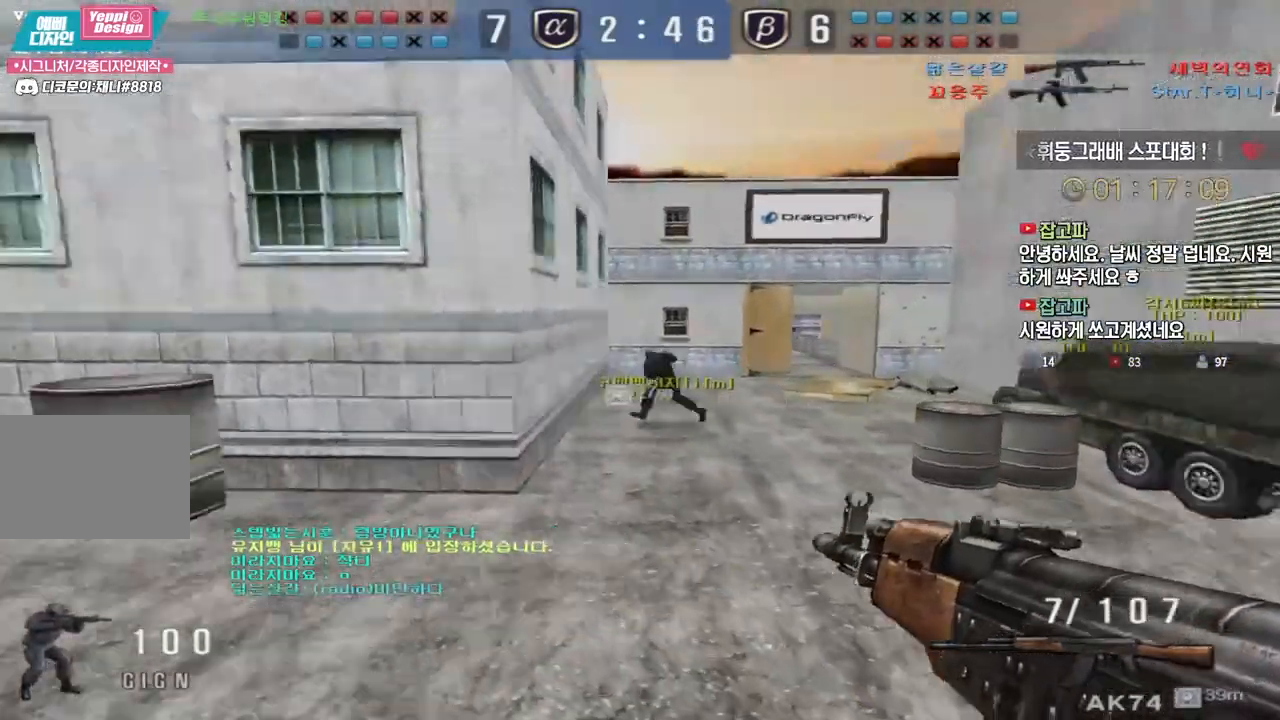
{"keys": ["shift", "tab"], "events": [[50, "w", "down"], [67, "a", "down"], [317, "shift", "down"], [333, "a", "up"], [333, "space", "down"], [333, "w", "up"], [400, "space", "up"], [483, "tab", "down"]]}
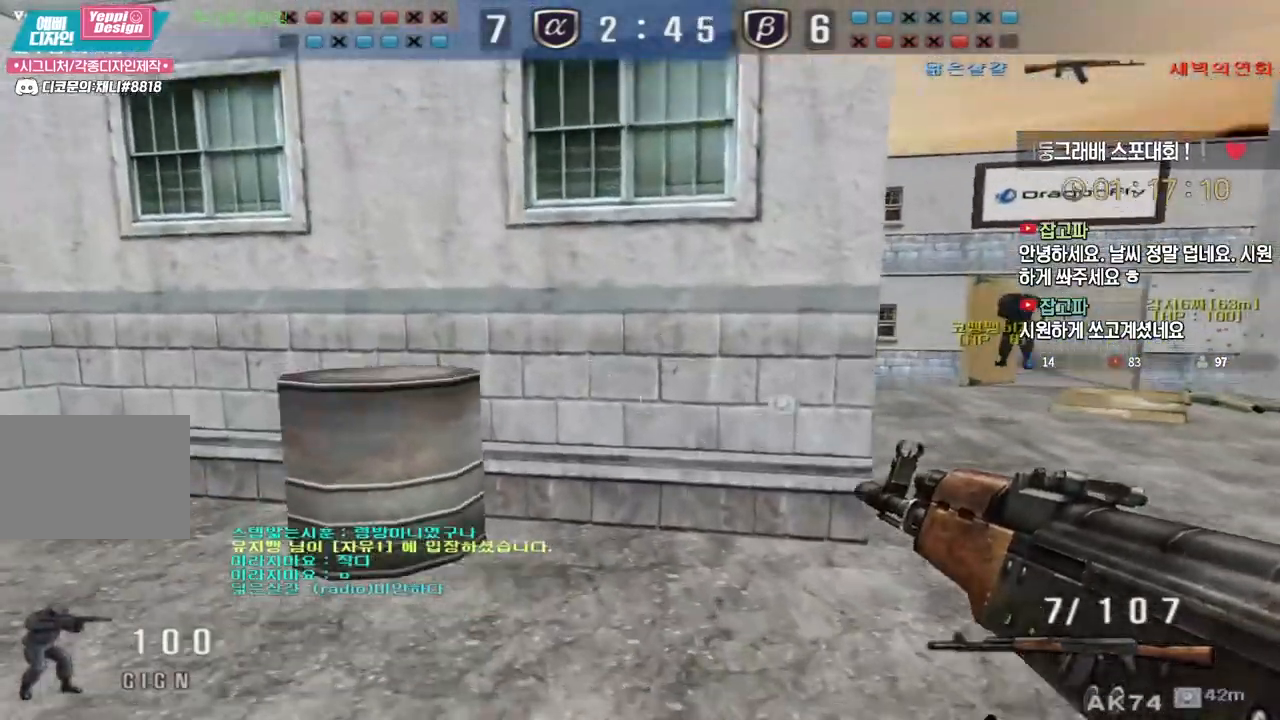
{"keys": ["tab", "w"], "events": [[350, "shift", "up"], [483, "w", "down"]]}
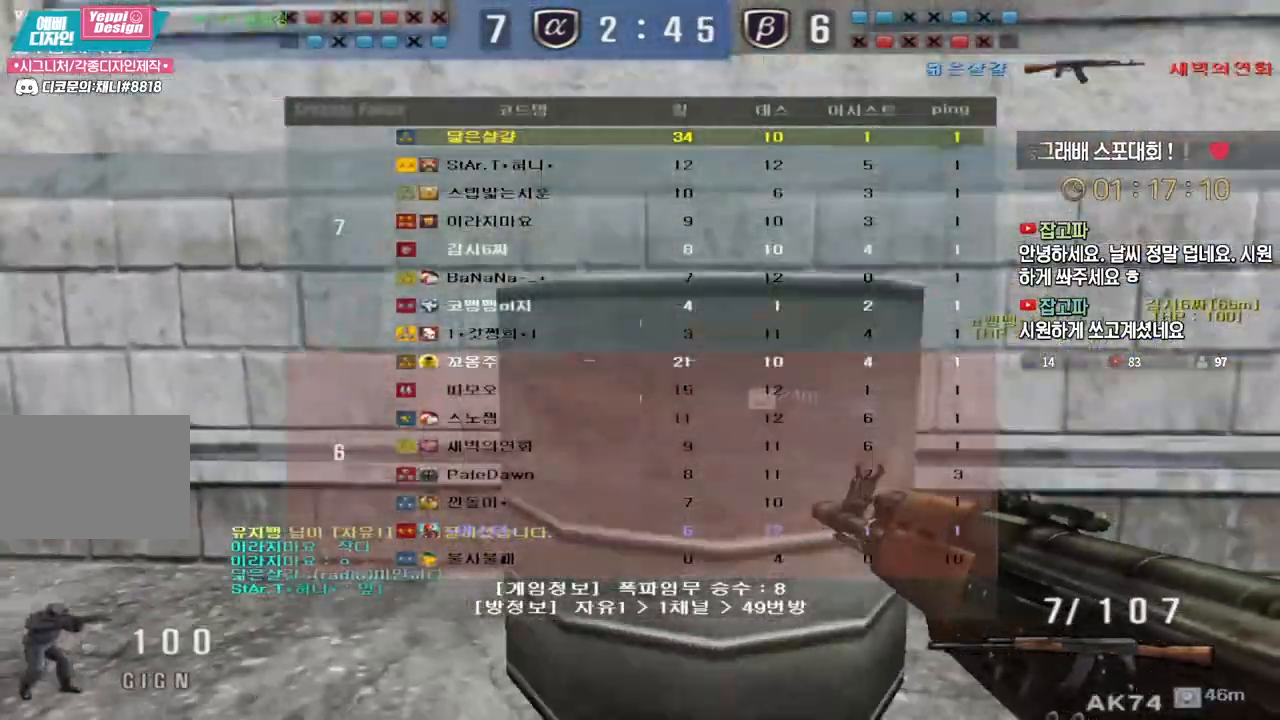
{"keys": ["d", "tab", "w"], "events": [[183, "d", "down"], [317, "shift", "down"], [317, "tab", "up"], [333, "w", "up"], [350, "d", "up"], [350, "space", "down"], [367, "shift", "up"], [400, "space", "up"], [417, "d", "down"], [417, "w", "down"], [433, "space", "down"], [450, "space", "up"], [500, "tab", "down"]]}
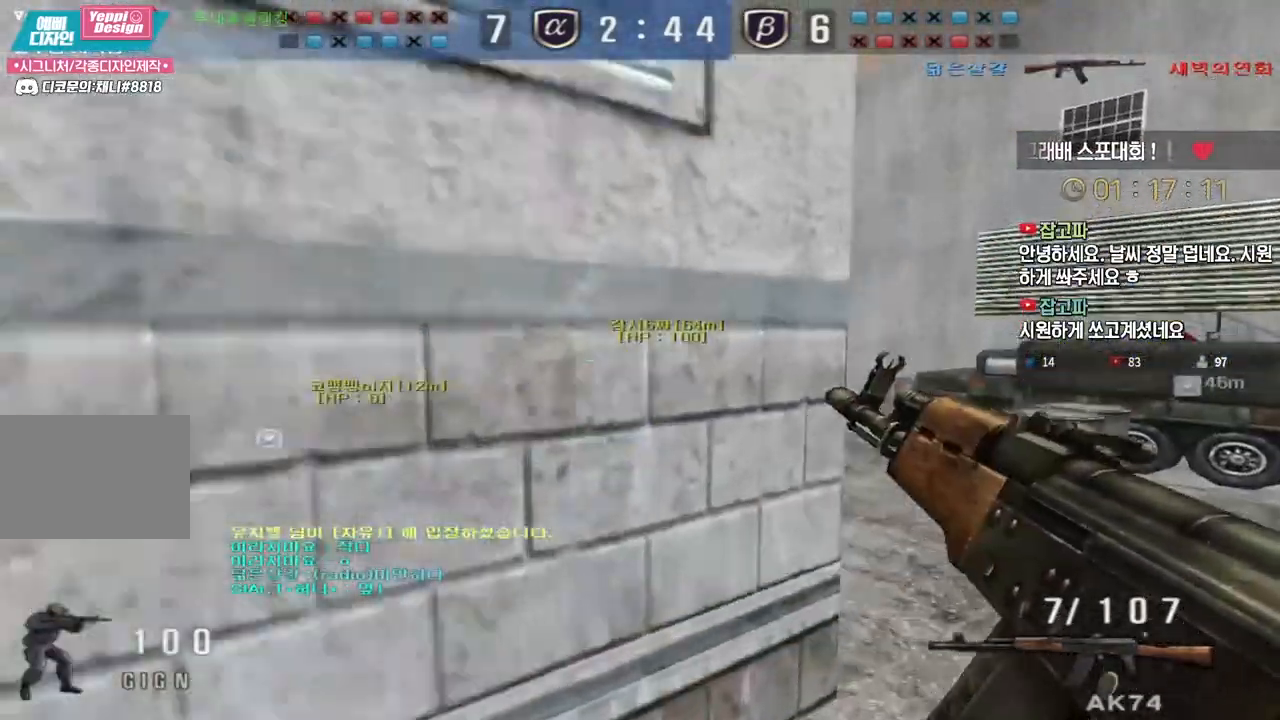
{"keys": ["a", "w"], "events": [[150, "tab", "up"], [333, "d", "up"], [367, "a", "down"]]}
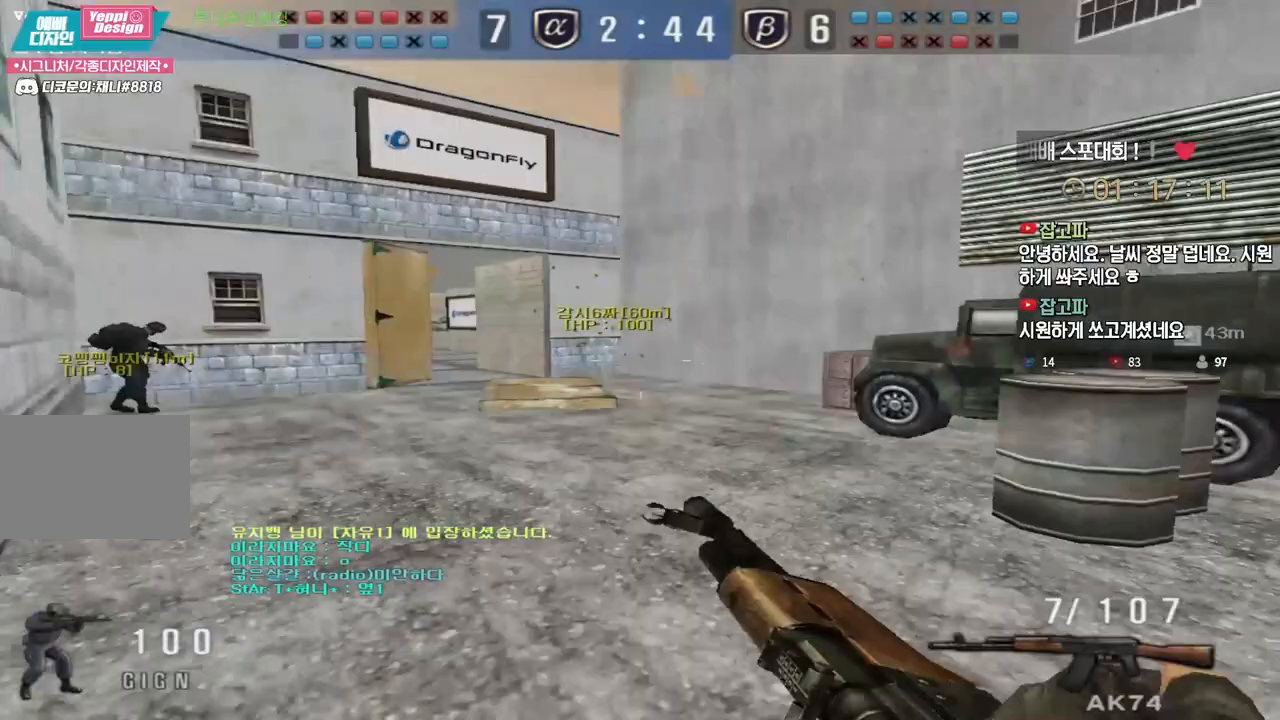
{"keys": ["d", "w"], "events": [[33, "ctrl", "down"], [67, "a", "up"], [67, "space", "down"], [67, "w", "up"], [83, "ctrl", "up"], [117, "space", "up"], [133, "a", "down"], [150, "w", "down"], [317, "a", "up"], [317, "d", "down"]]}
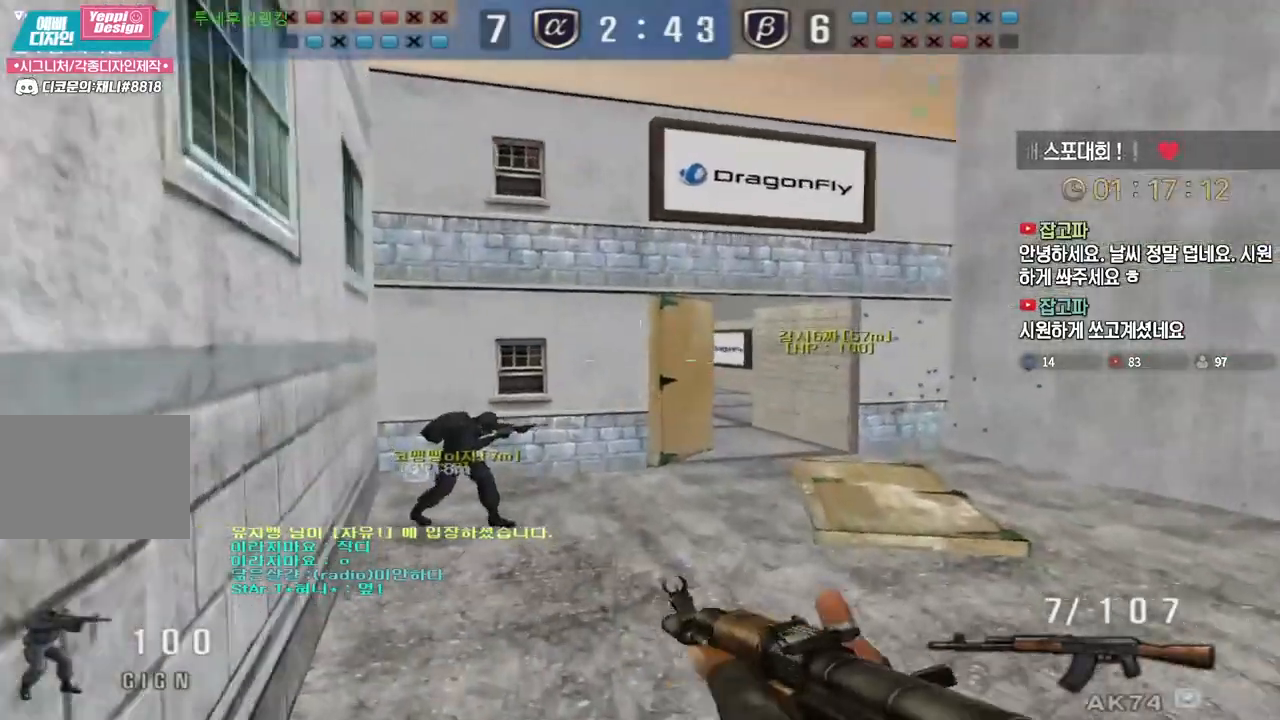
{"keys": ["d", "w"], "events": [[333, "shift", "down"], [367, "w", "up"], [383, "d", "up"], [383, "shift", "up"], [433, "d", "down"], [433, "w", "down"]]}
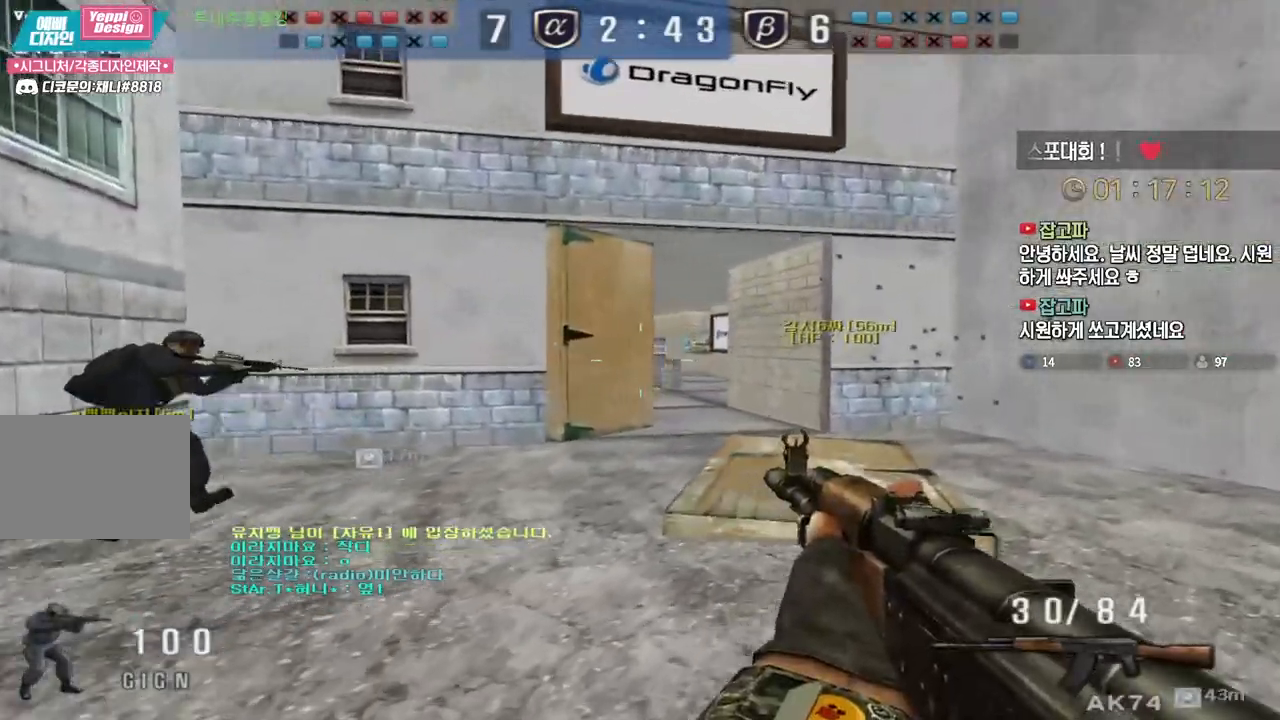
{"keys": ["ctrl"], "events": [[67, "ctrl", "down"], [83, "d", "up"], [83, "w", "up"]]}
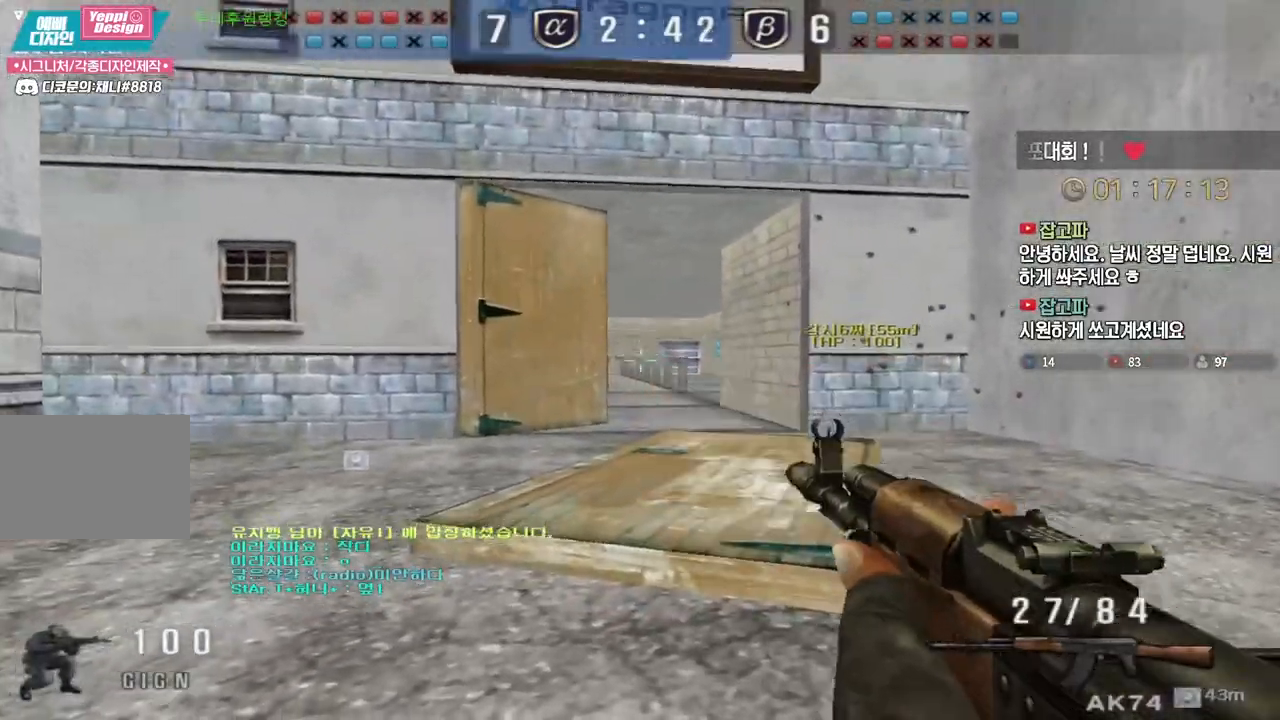
{"keys": ["a", "w"], "events": [[17, "a", "down"], [17, "w", "down"], [50, "ctrl", "up"], [333, "ctrl", "down"], [367, "a", "up"], [367, "space", "down"], [367, "w", "up"], [383, "ctrl", "up"], [433, "a", "down"], [450, "w", "down"], [483, "space", "up"]]}
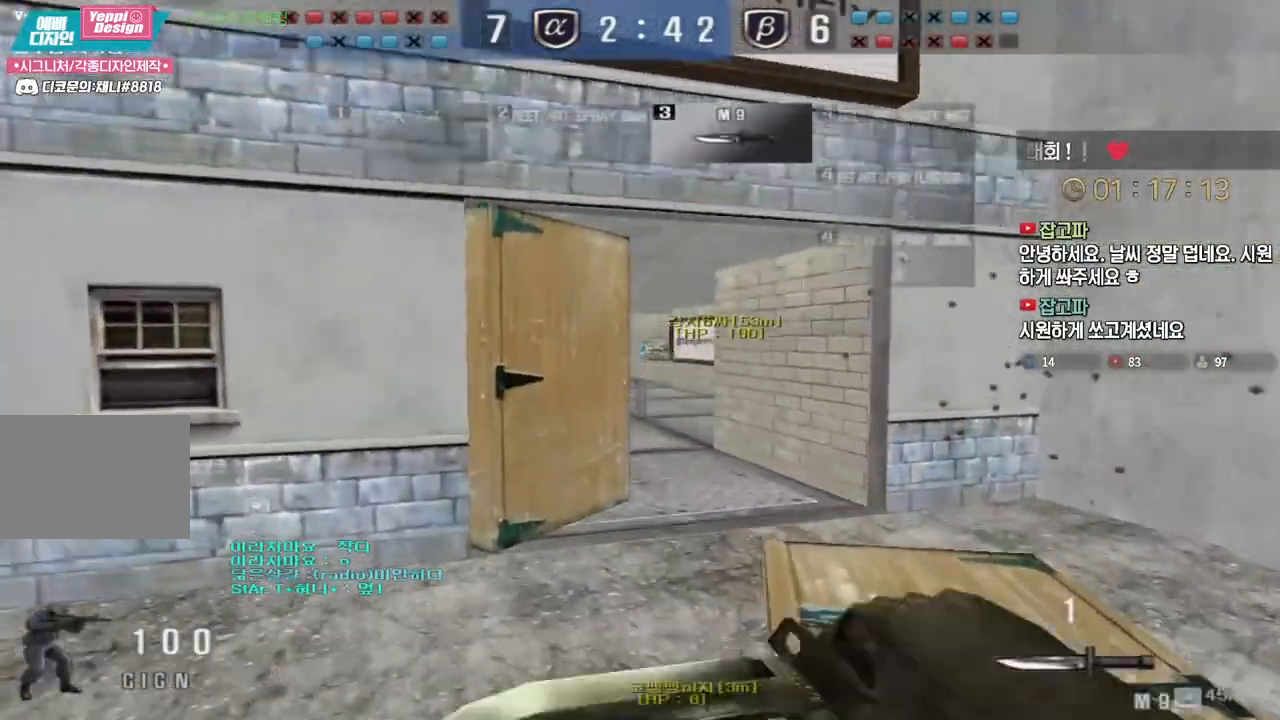
{"keys": ["d", "w"], "events": [[200, "a", "up"], [200, "shift", "down"], [200, "w", "up"], [250, "d", "down"], [267, "d", "up"], [367, "d", "down"], [367, "w", "down"], [417, "shift", "up"]]}
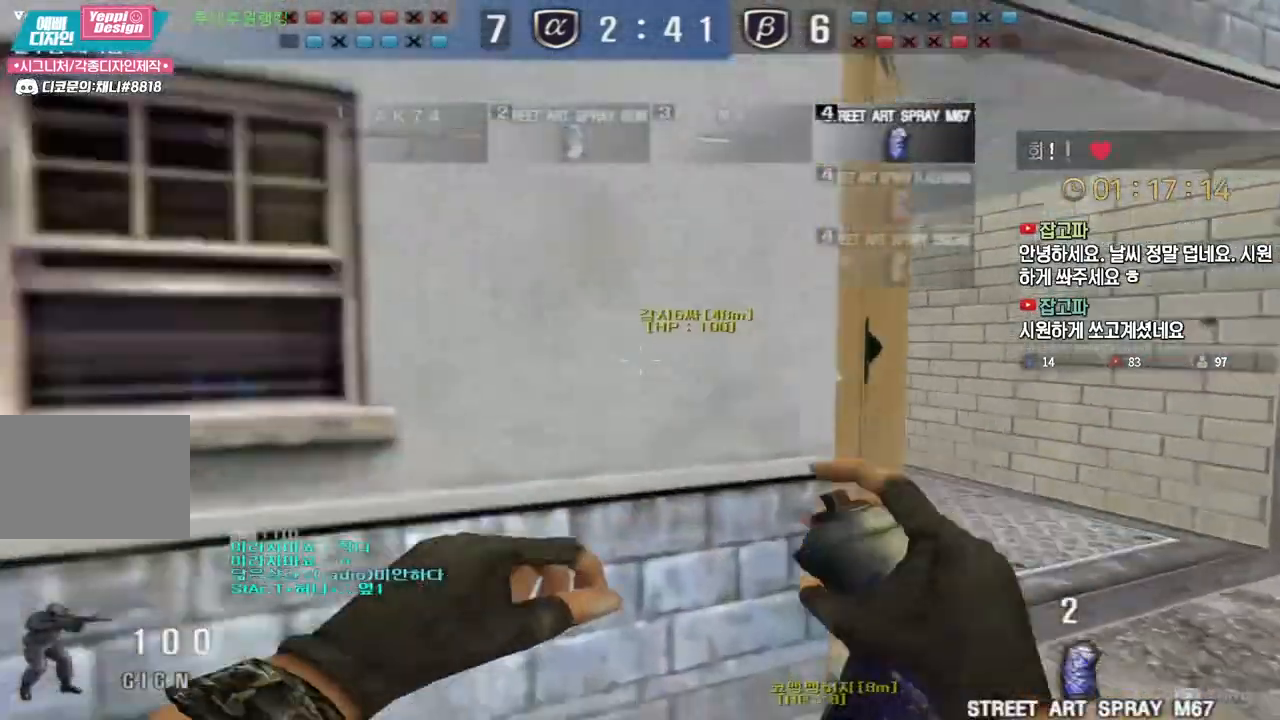
{"keys": ["d", "s"], "events": [[333, "space", "down"], [333, "w", "up"], [367, "d", "up"], [383, "space", "up"], [417, "d", "down"], [417, "s", "down"]]}
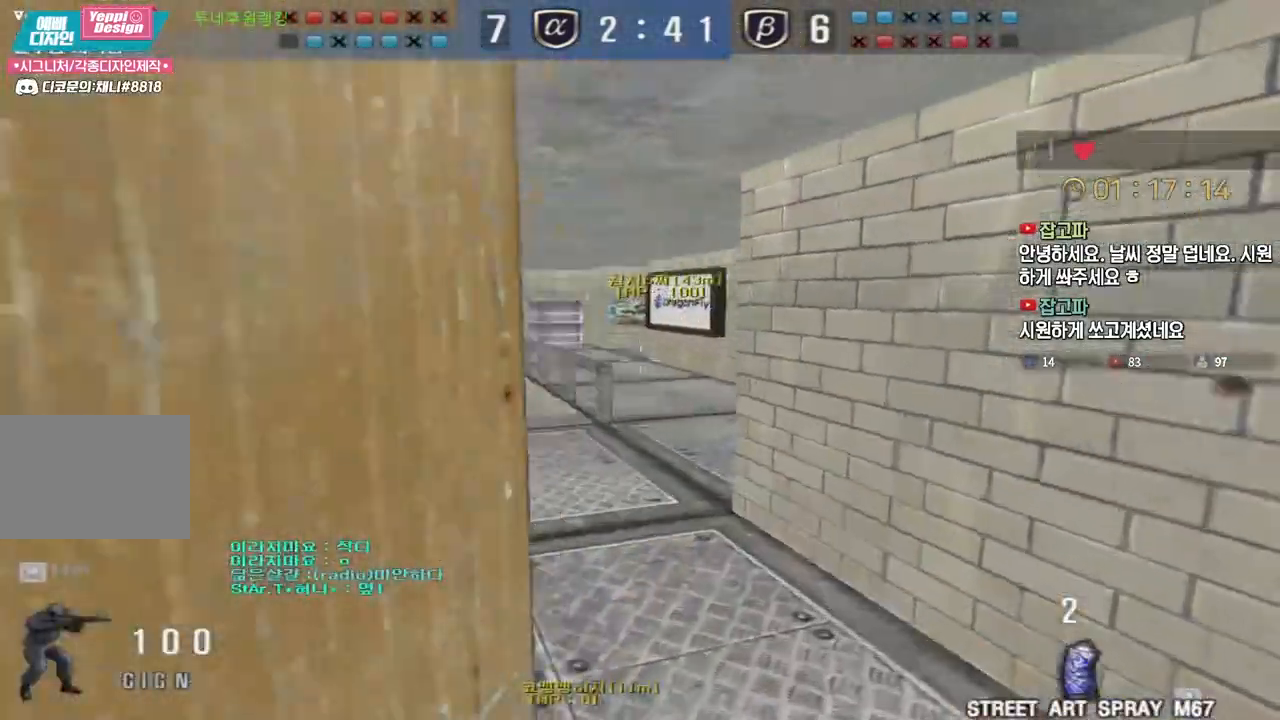
{"keys": ["d", "w"], "events": [[200, "s", "up"], [317, "w", "down"]]}
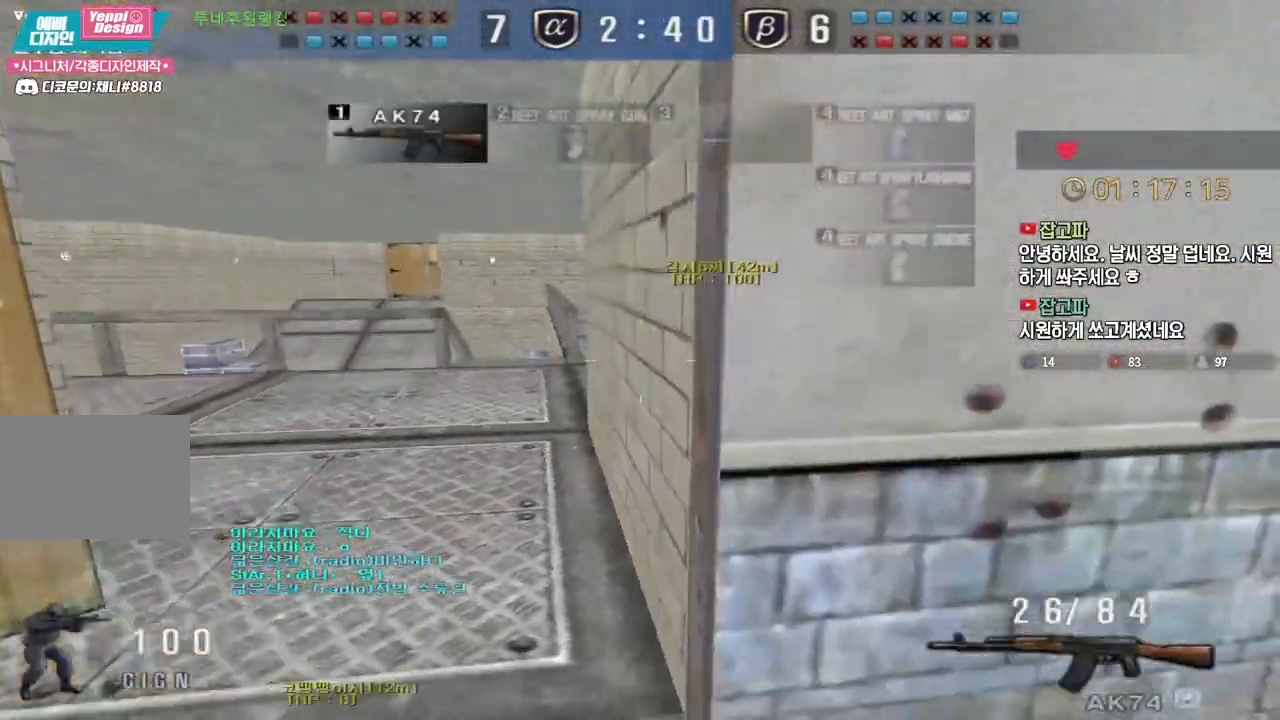
{"keys": ["a", "w"], "events": [[67, "shift", "down"], [83, "d", "up"], [83, "w", "up"], [133, "w", "down"], [167, "a", "down"], [183, "shift", "up"], [350, "shift", "down"], [367, "a", "up"], [367, "w", "up"], [417, "a", "down"], [417, "shift", "up"], [417, "w", "down"]]}